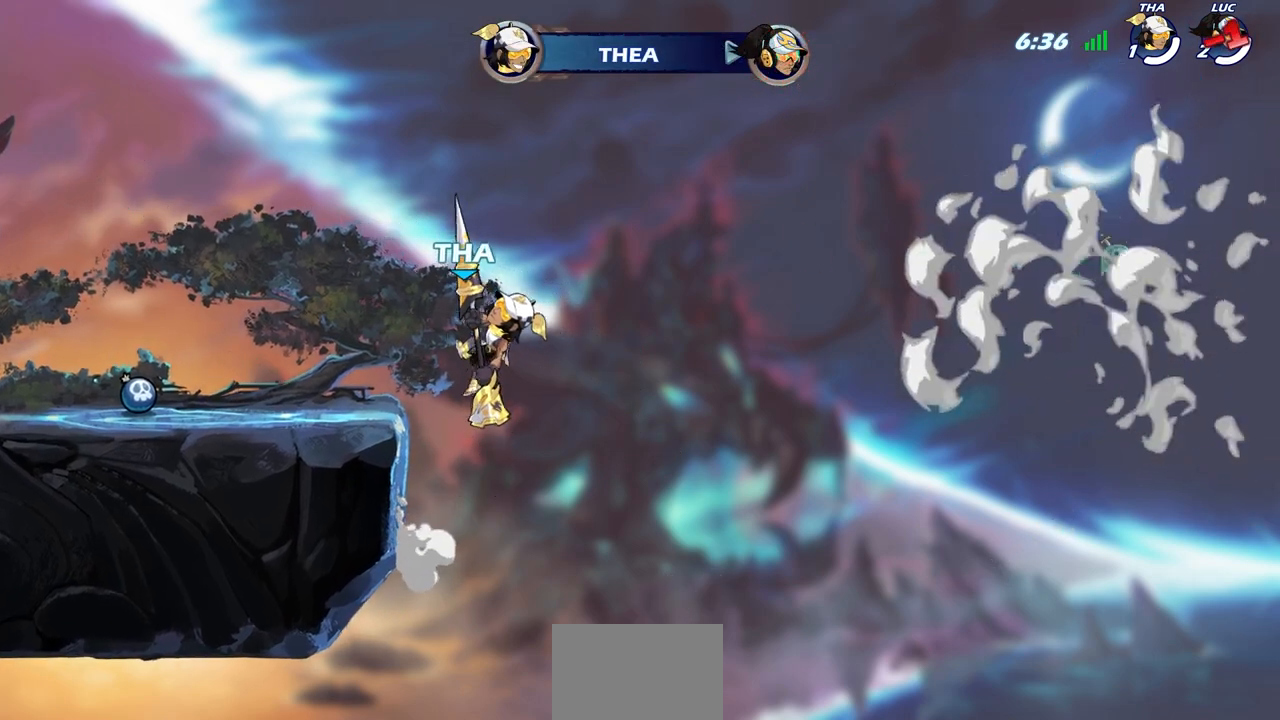
Gameplay with a controller (PlayStation layout); each line is a JSON object with the inputs held at the frame after it. "events" lists button and stick changes between this image and that frame as [ms after this image, input, new state], when the widget could be followed in between.
{"buttons": [], "left_stick": "center", "right_stick": "center", "events": []}
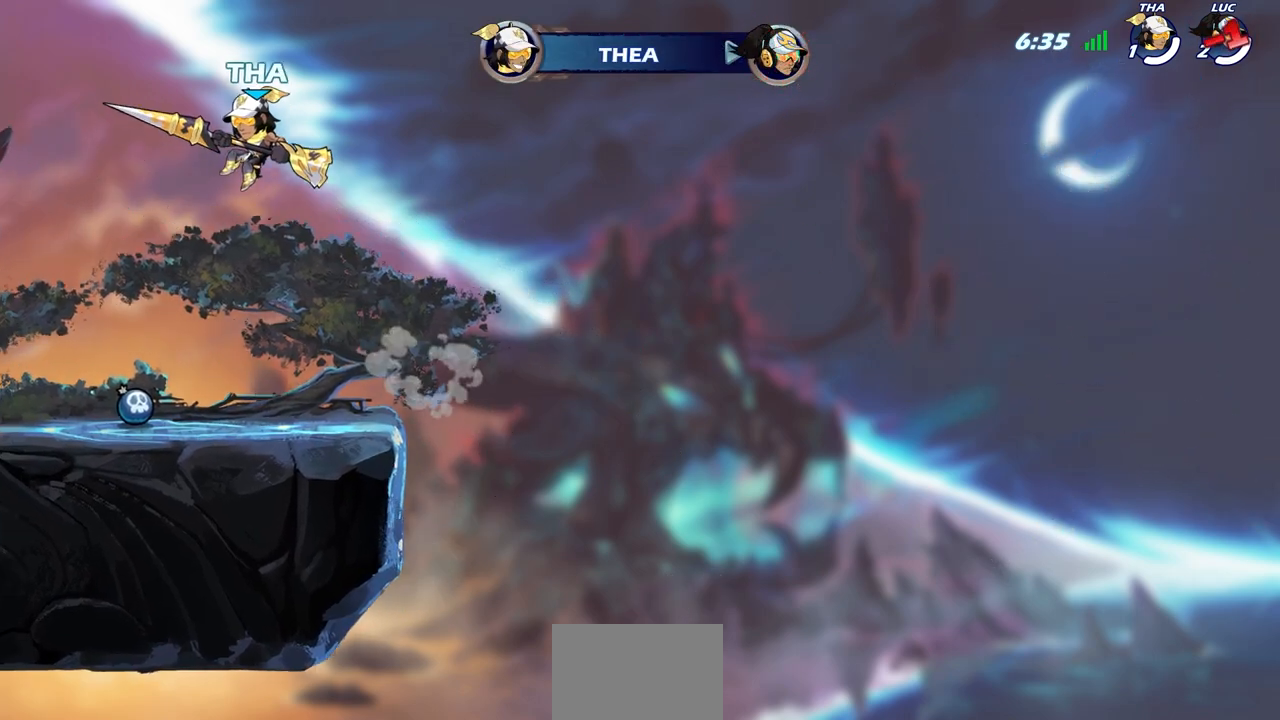
{"buttons": [], "left_stick": "center", "right_stick": "center", "events": []}
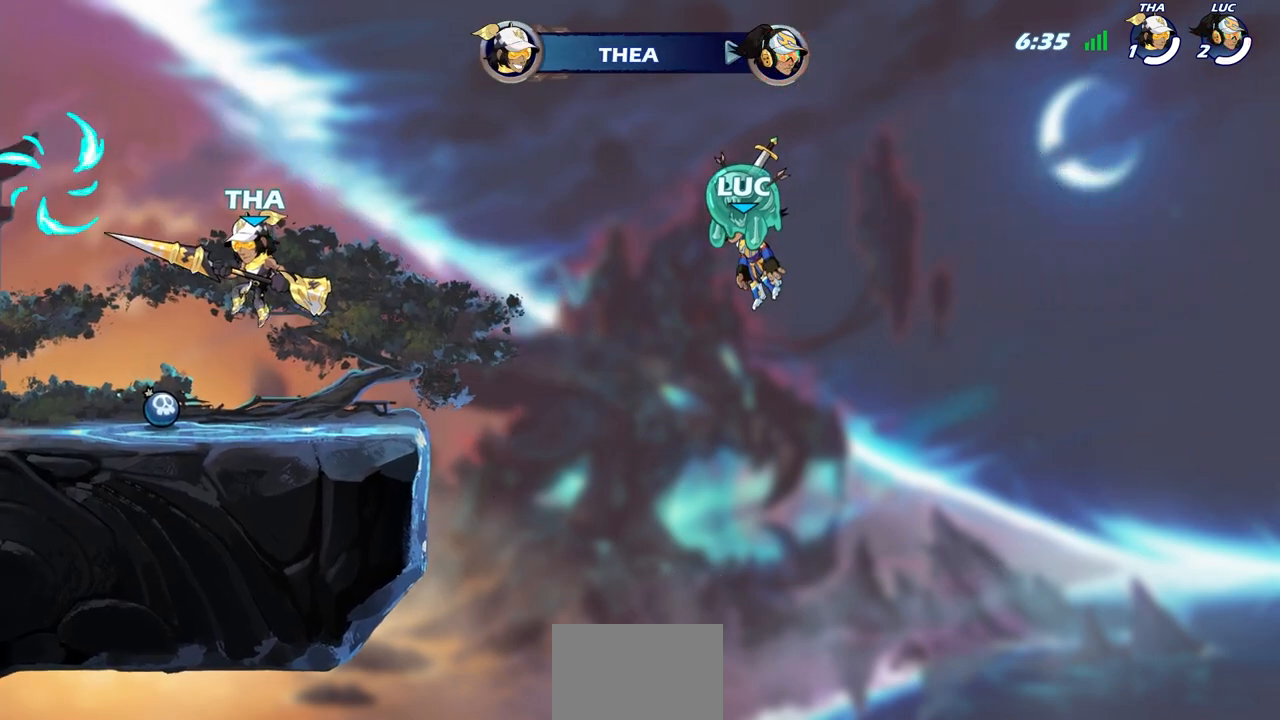
{"buttons": [], "left_stick": "center", "right_stick": "center", "events": []}
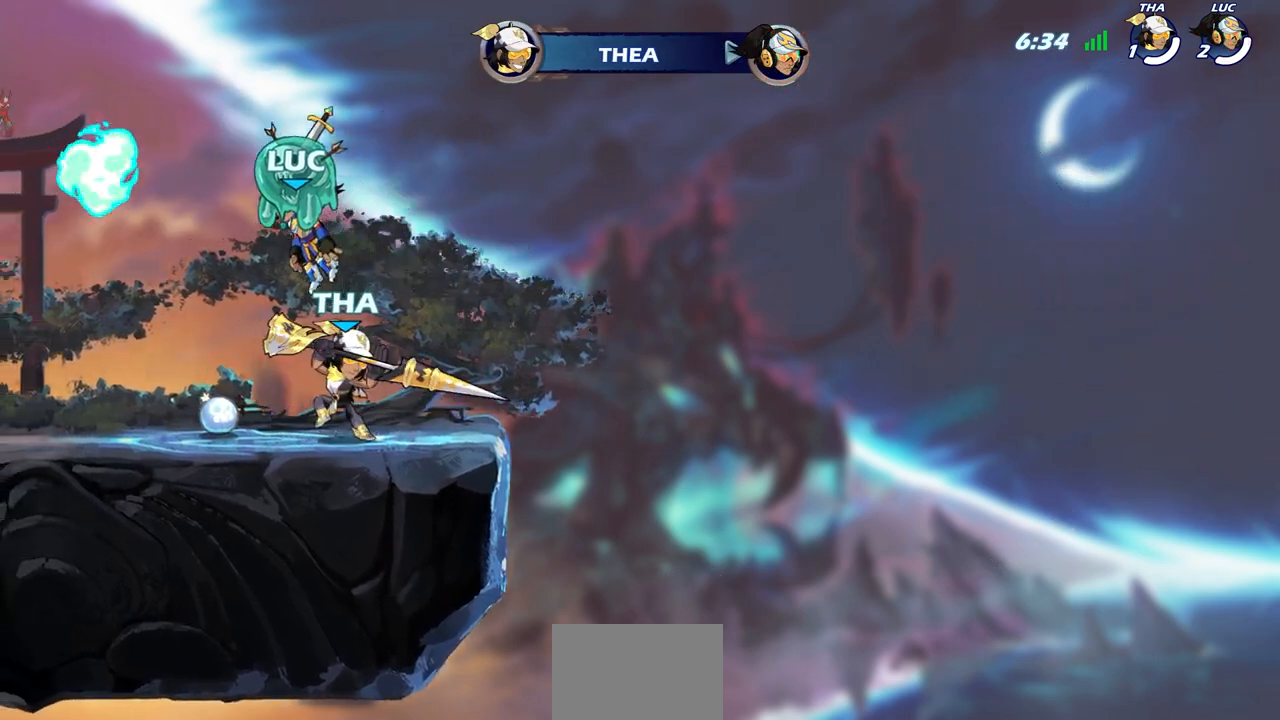
{"buttons": [], "left_stick": "center", "right_stick": "center", "events": []}
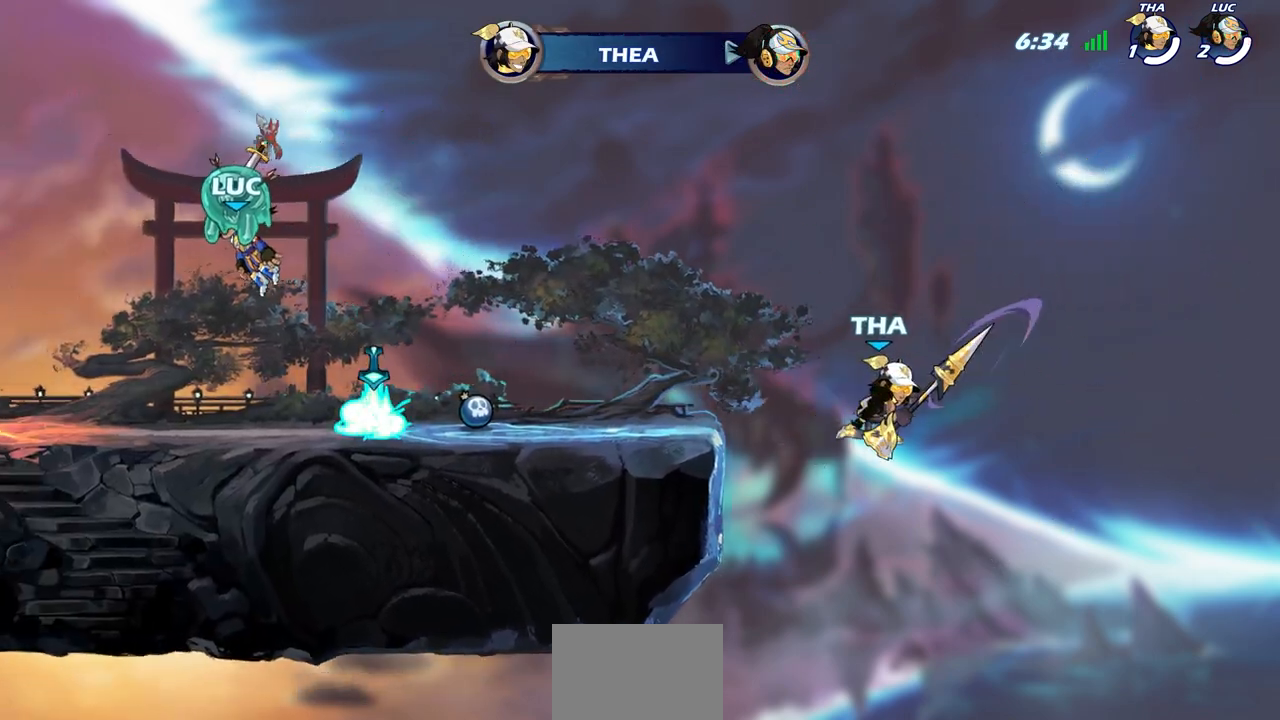
{"buttons": [], "left_stick": "center", "right_stick": "center", "events": []}
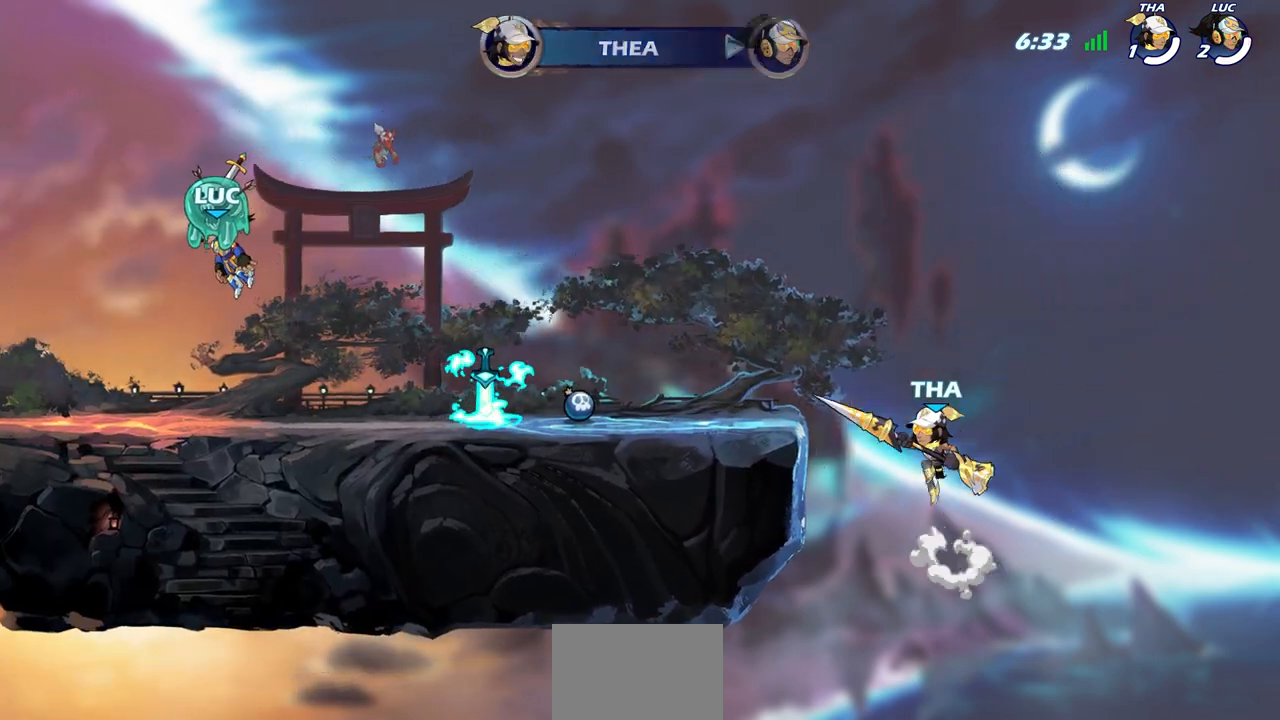
{"buttons": [], "left_stick": "center", "right_stick": "center", "events": []}
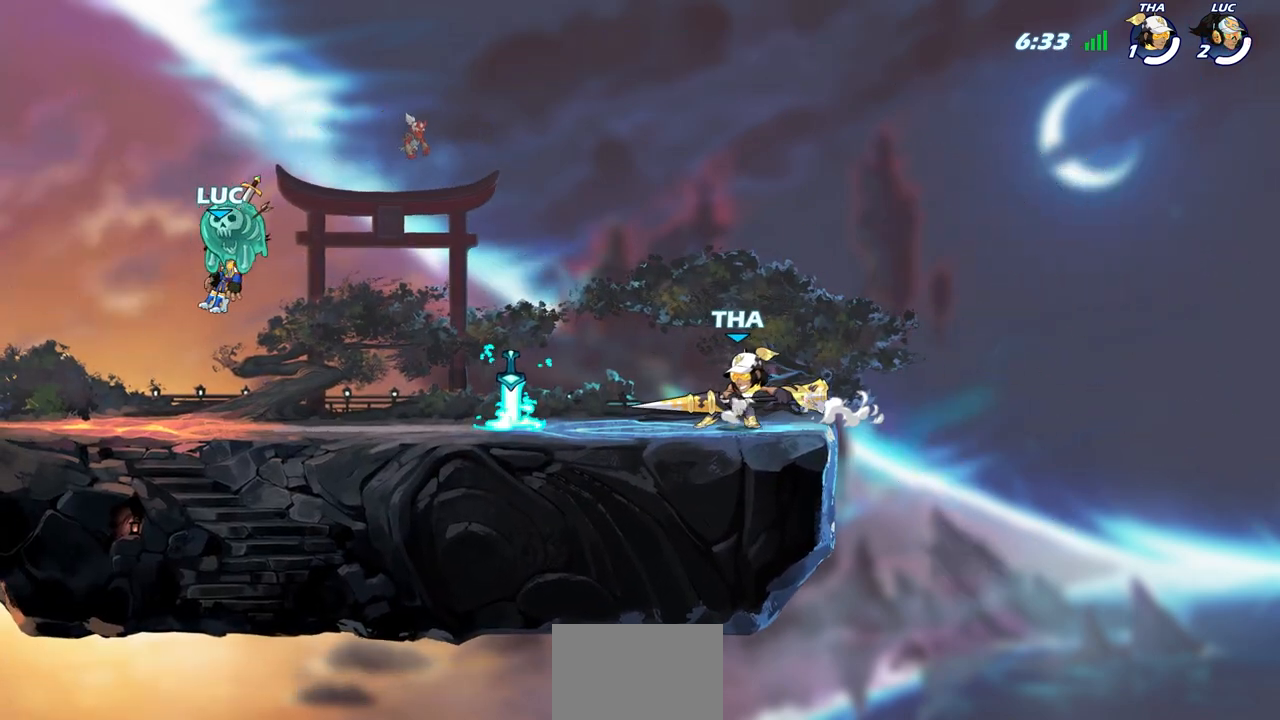
{"buttons": [], "left_stick": "center", "right_stick": "center", "events": []}
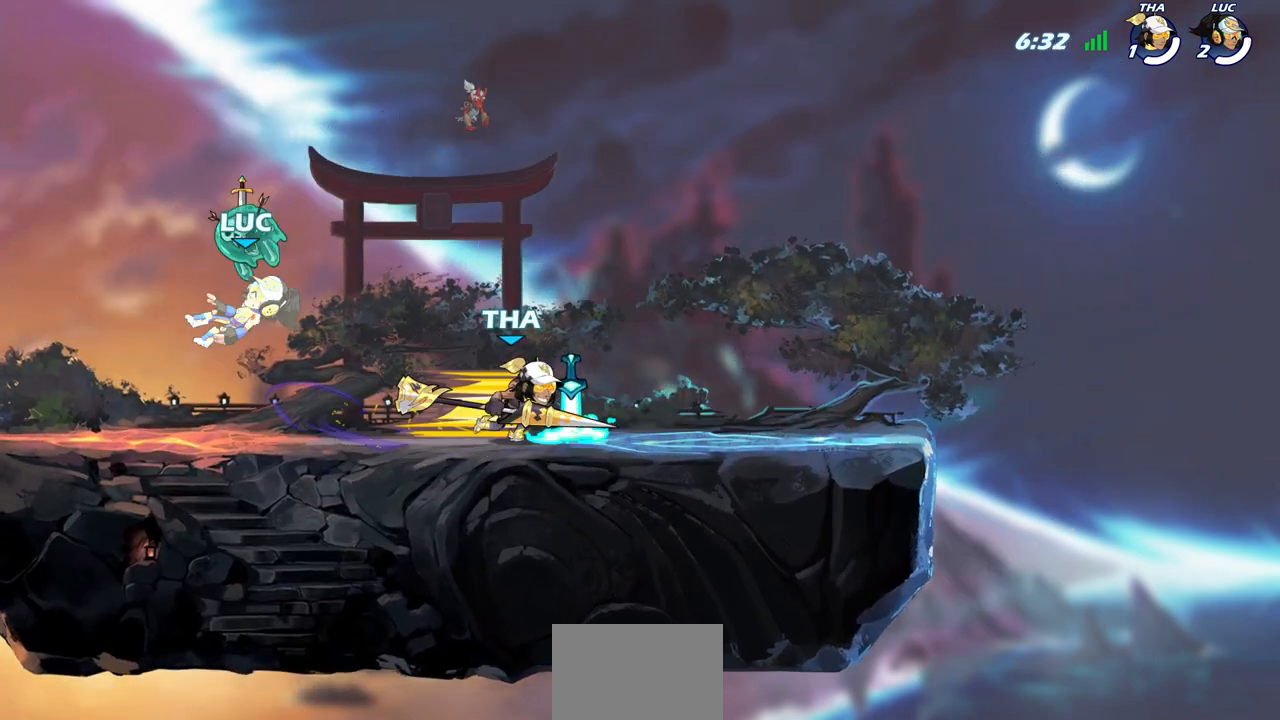
{"buttons": [], "left_stick": "right", "right_stick": "center", "events": [[33, "left_stick", "right"], [283, "R2", "down"], [450, "R2", "up"]]}
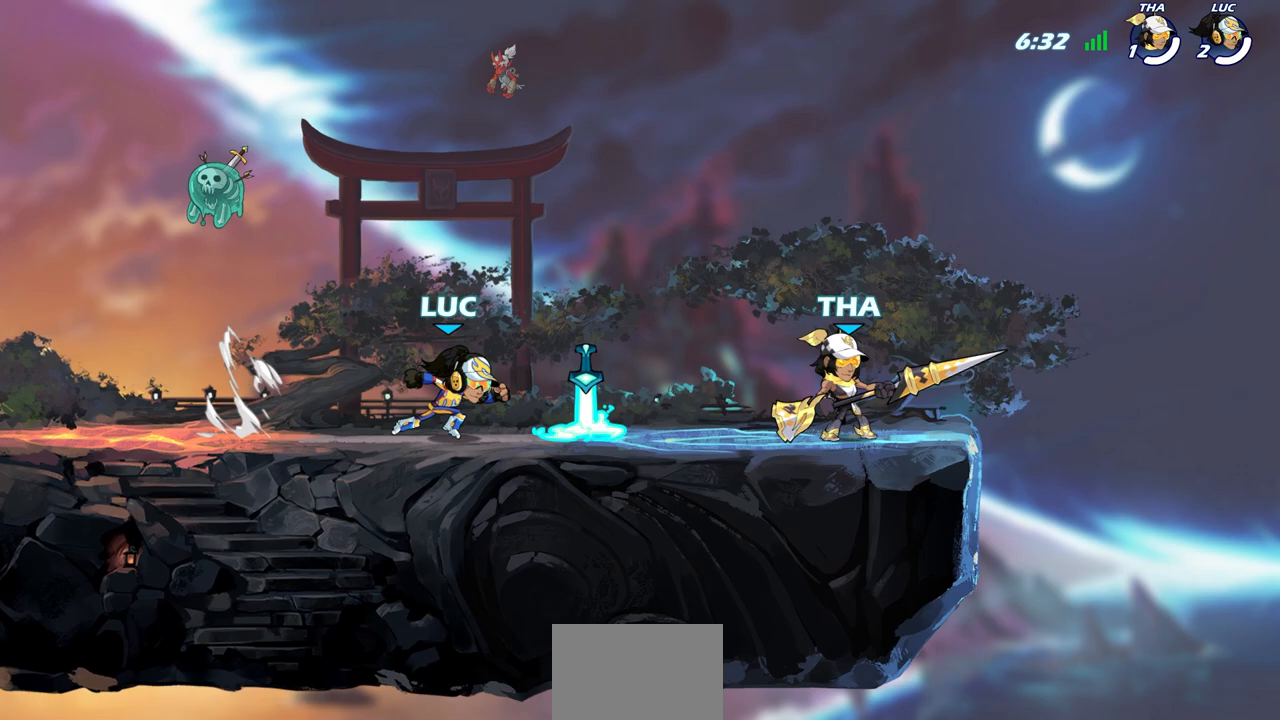
{"buttons": [], "left_stick": "center", "right_stick": "center", "events": [[150, "left_stick", "up-left"], [417, "left_stick", "center"]]}
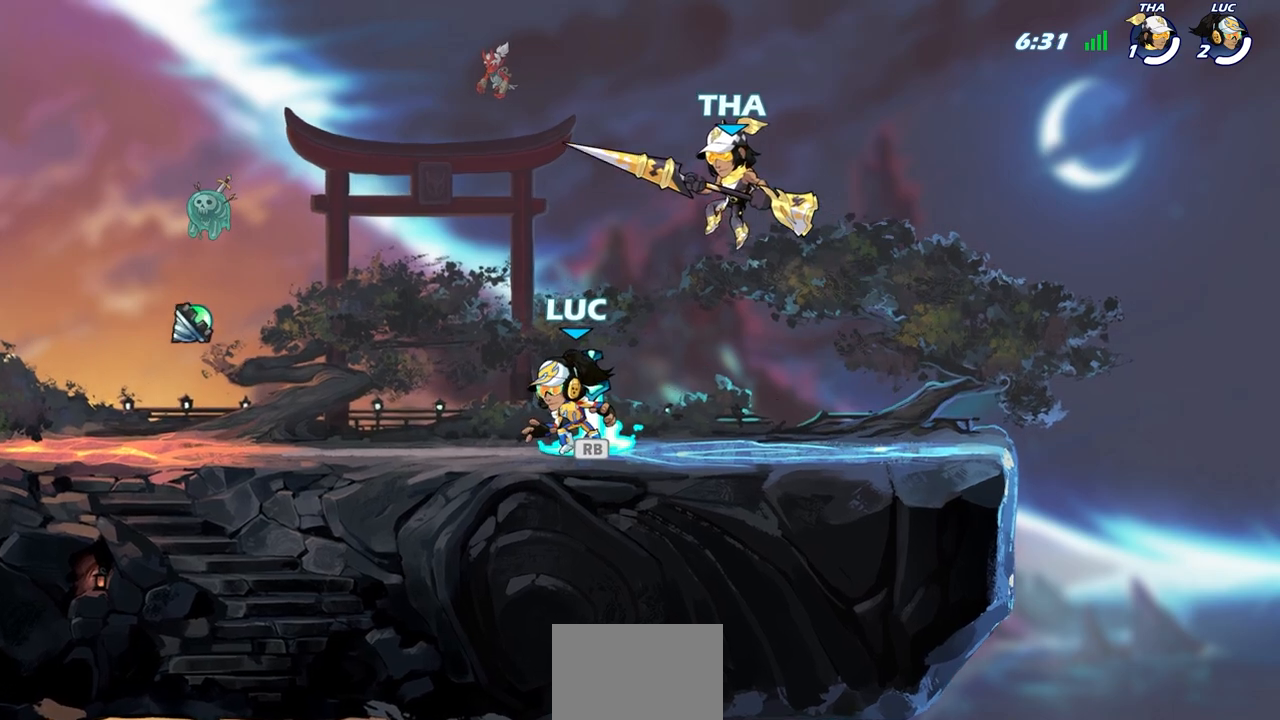
{"buttons": [], "left_stick": "center", "right_stick": "center", "events": [[283, "left_stick", "up-left"], [317, "R1", "down"], [350, "SQUARE", "down"], [400, "left_stick", "center"], [433, "R1", "up"], [450, "SQUARE", "up"]]}
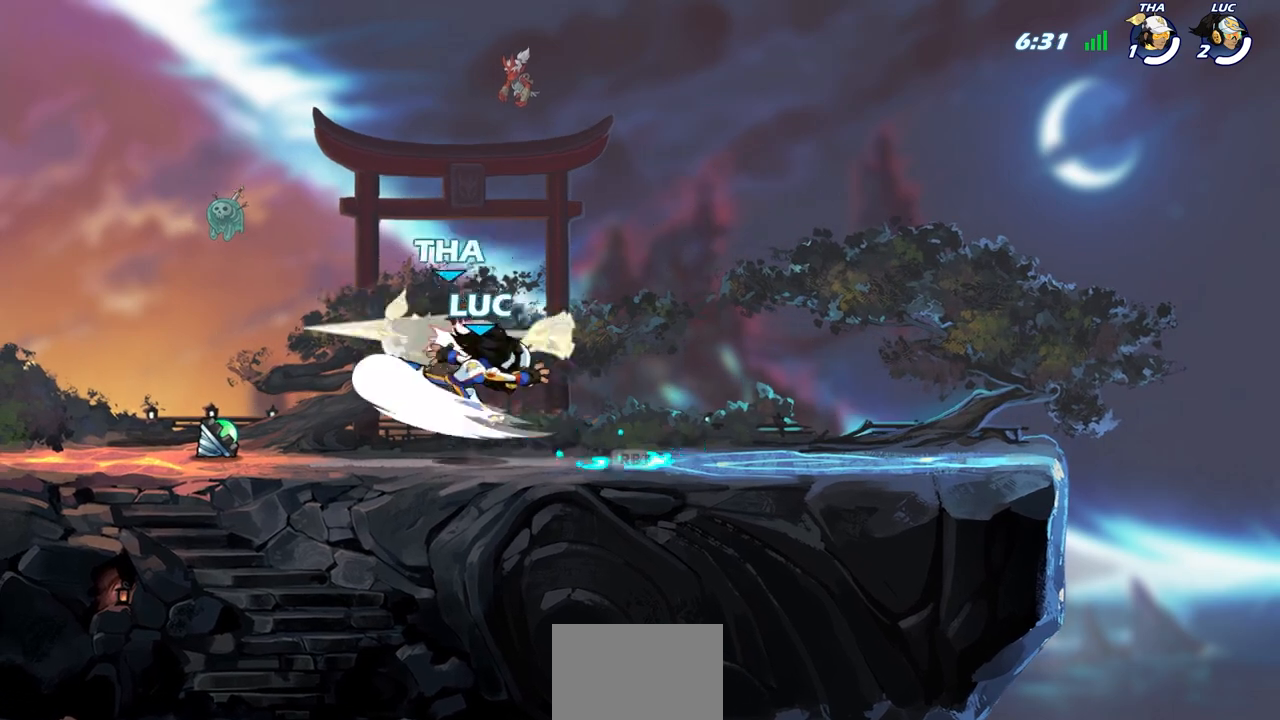
{"buttons": [], "left_stick": "center", "right_stick": "center", "events": []}
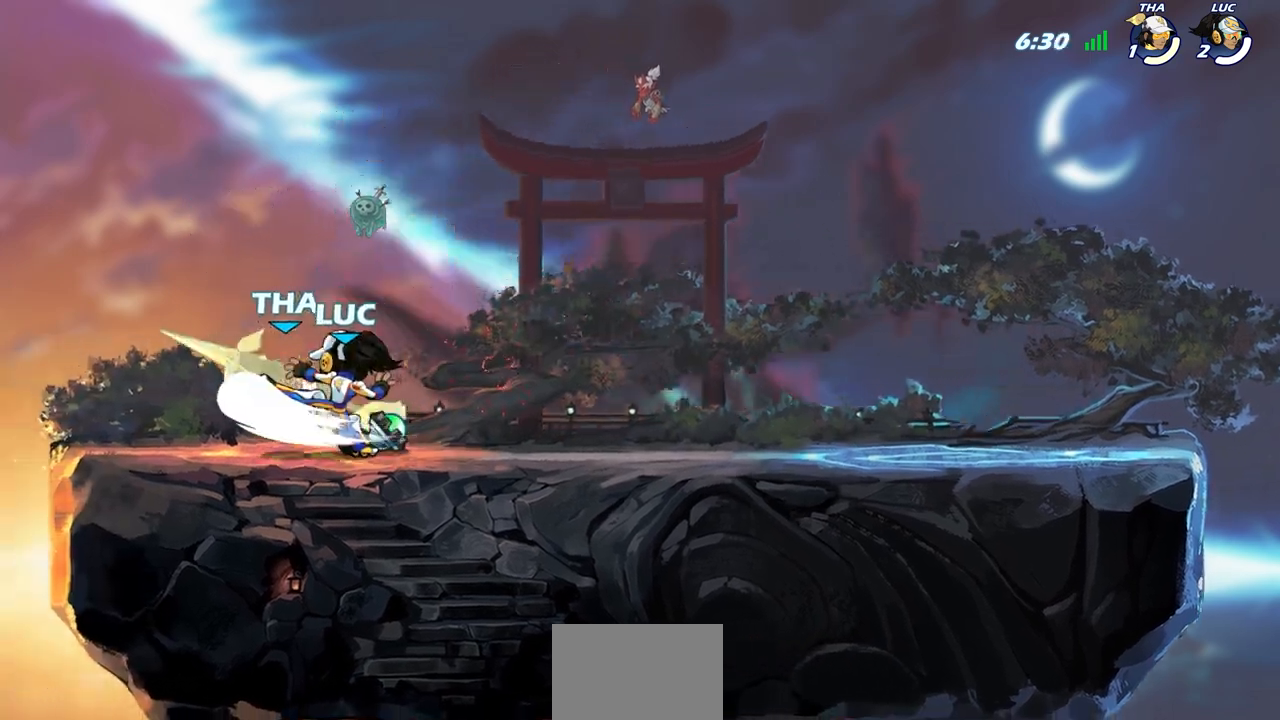
{"buttons": [], "left_stick": "center", "right_stick": "center", "events": [[350, "CIRCLE", "down"], [433, "CIRCLE", "up"]]}
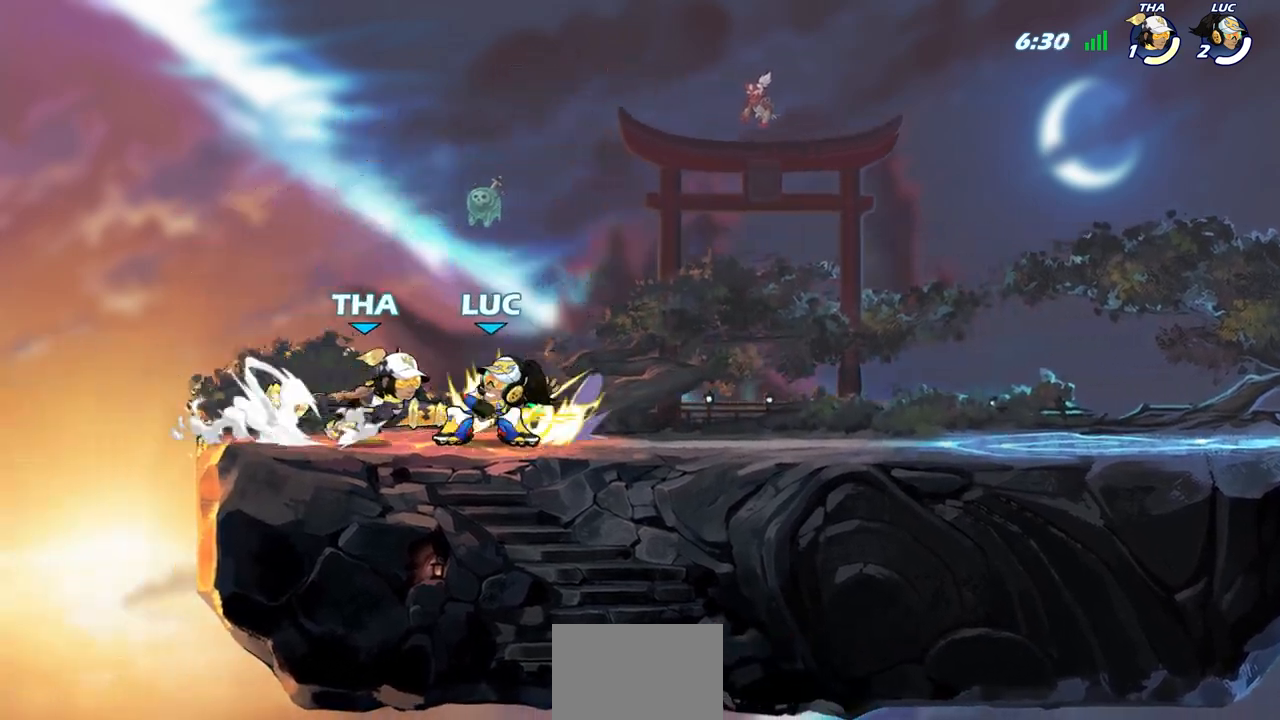
{"buttons": [], "left_stick": "center", "right_stick": "center"}
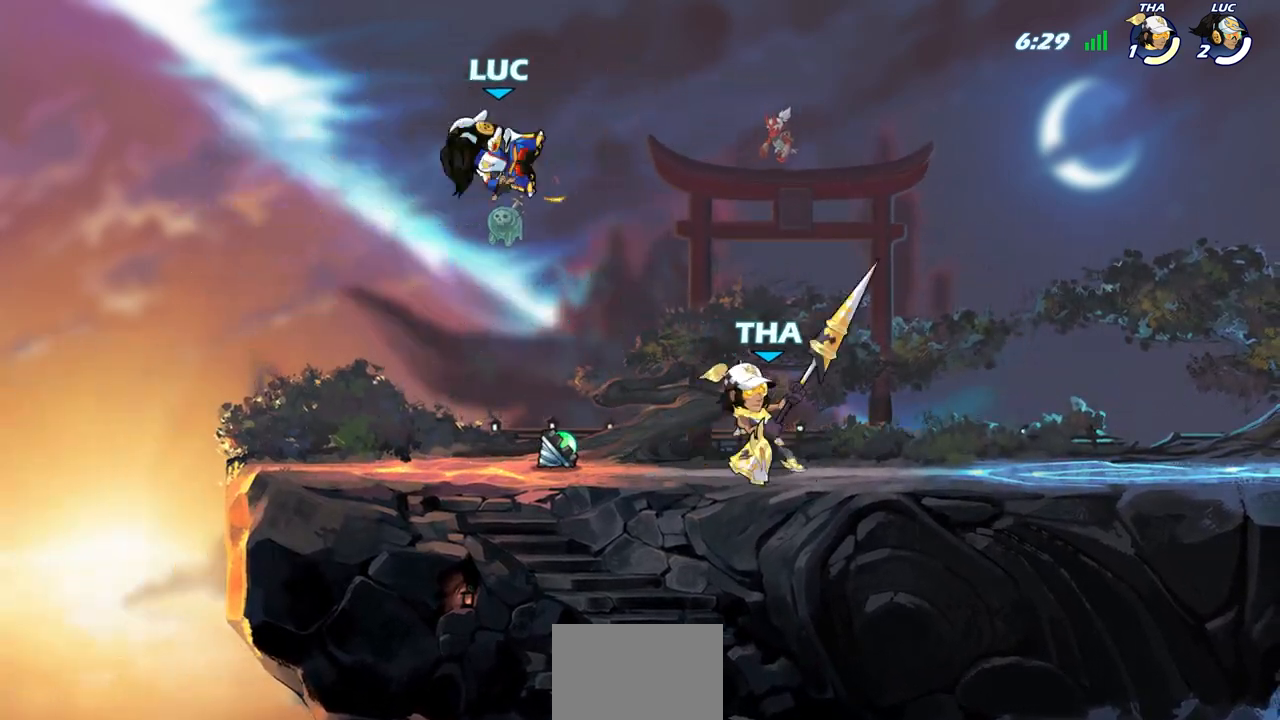
{"buttons": [], "left_stick": "center", "right_stick": "center", "events": [[250, "CROSS", "down"], [467, "CROSS", "up"]]}
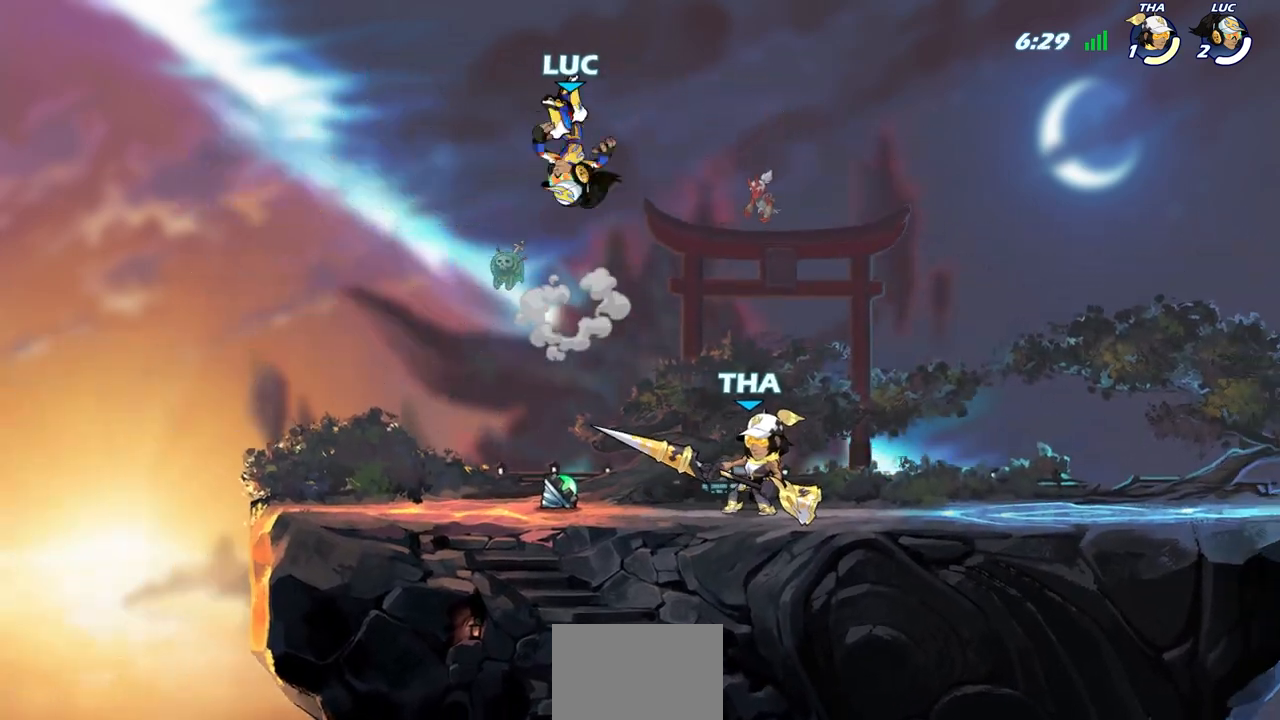
{"buttons": [], "left_stick": "center", "right_stick": "center", "events": []}
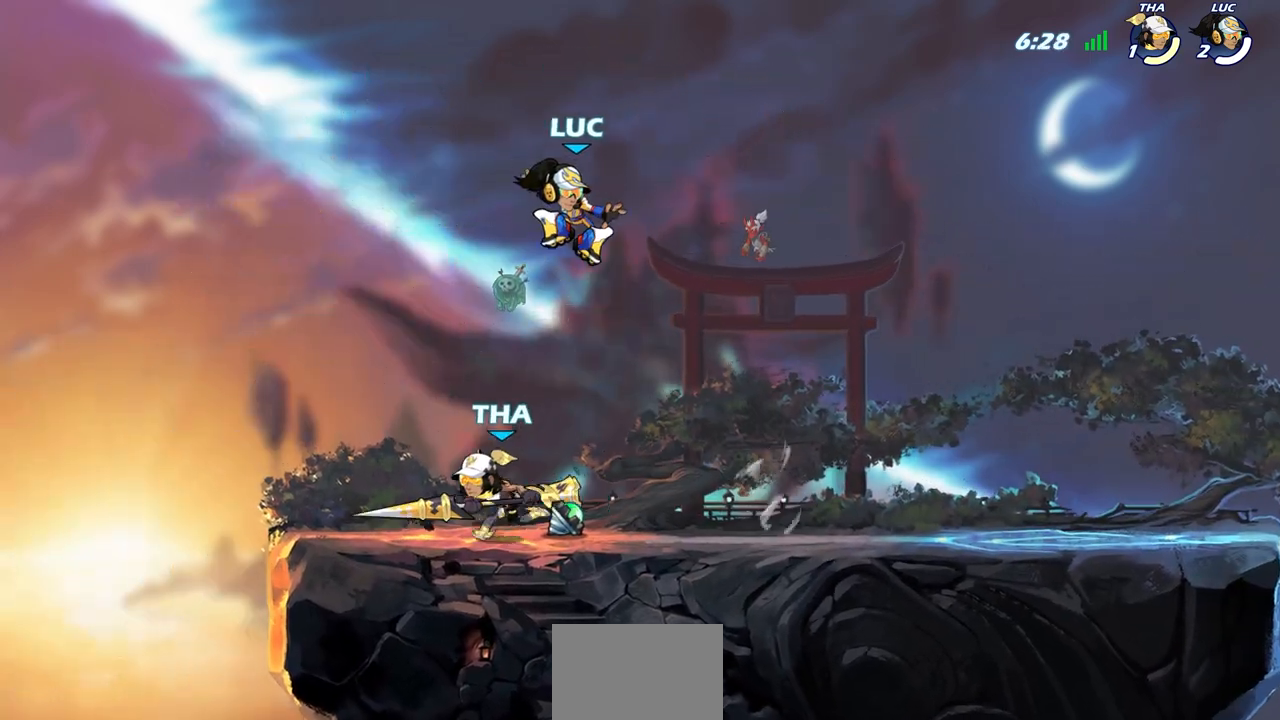
{"buttons": ["R2"], "left_stick": "up-right", "right_stick": "center", "events": [[17, "left_stick", "right"], [133, "left_stick", "up-left"], [300, "R2", "down"], [333, "left_stick", "up"], [433, "left_stick", "up-right"]]}
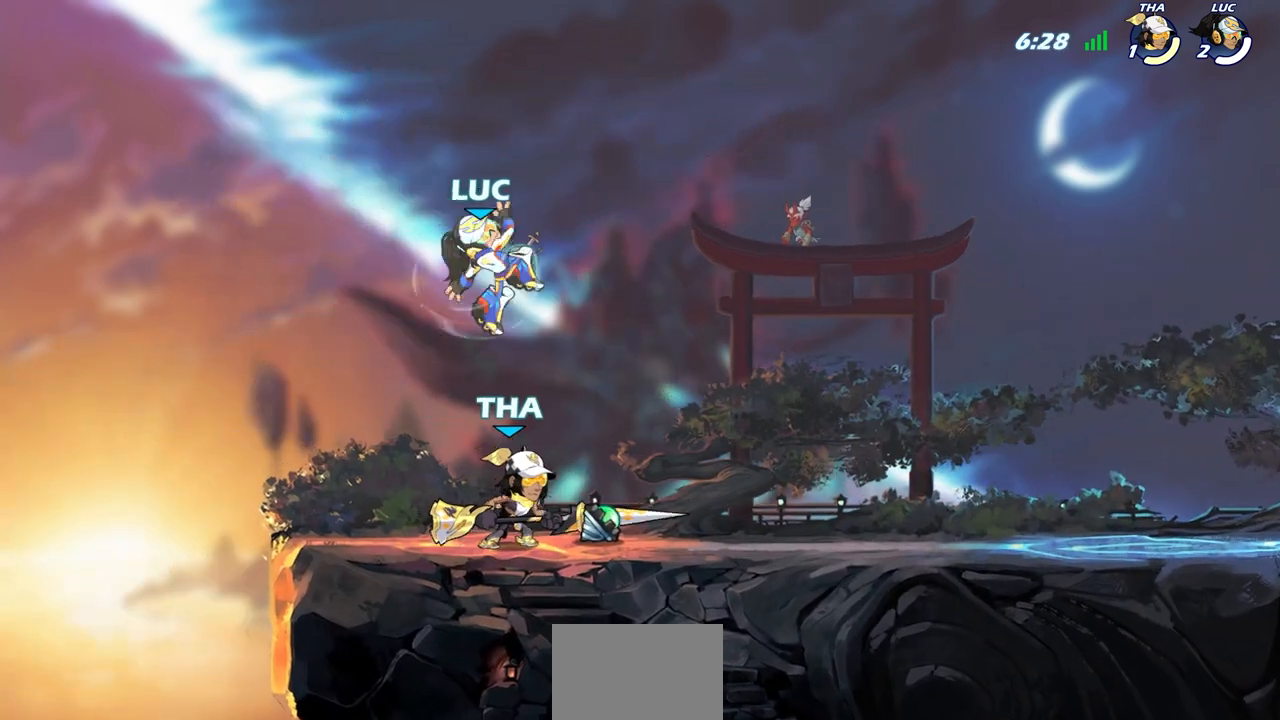
{"buttons": ["SQUARE"], "left_stick": "down-left", "right_stick": "center", "events": [[67, "R2", "up"], [233, "left_stick", "center"], [367, "left_stick", "down-left"], [467, "SQUARE", "down"]]}
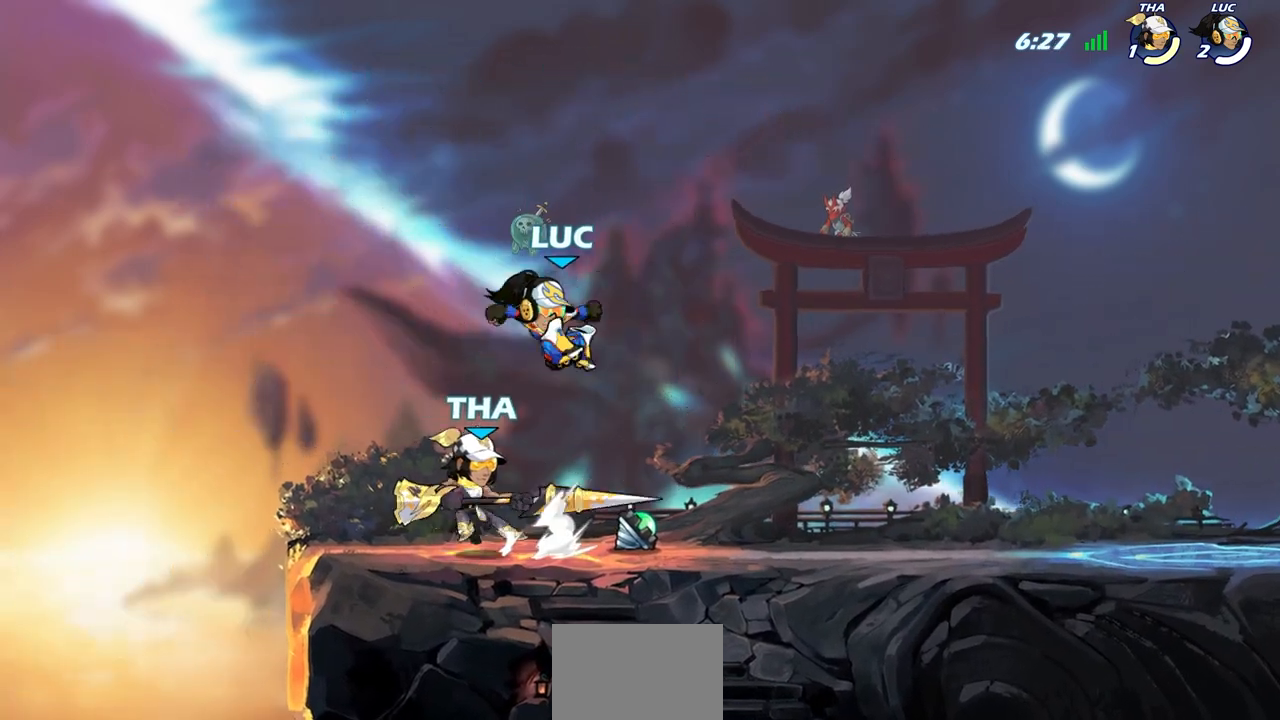
{"buttons": [], "left_stick": "center", "right_stick": "center", "events": [[50, "SQUARE", "up"], [283, "left_stick", "up-left"], [383, "left_stick", "center"]]}
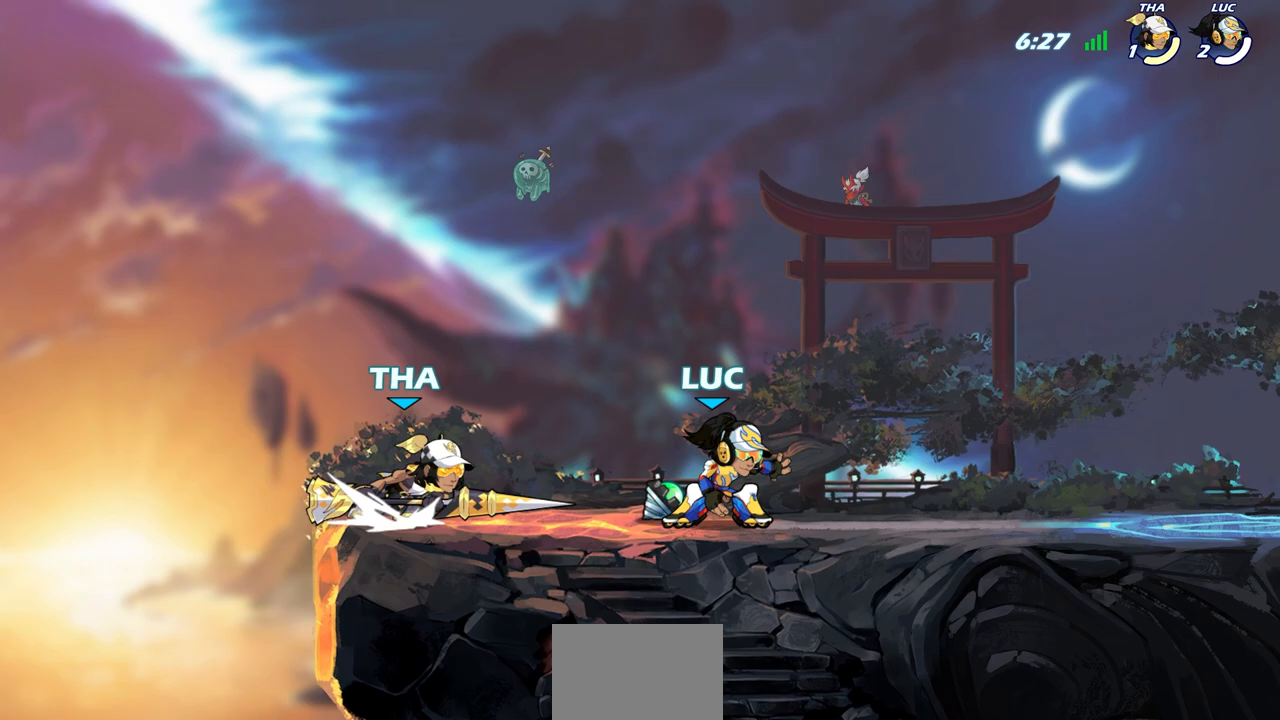
{"buttons": [], "left_stick": "down-left", "right_stick": "center", "events": [[33, "left_stick", "right"], [117, "CROSS", "down"], [167, "left_stick", "up-right"], [317, "CROSS", "up"], [367, "left_stick", "up-left"], [433, "left_stick", "down-left"]]}
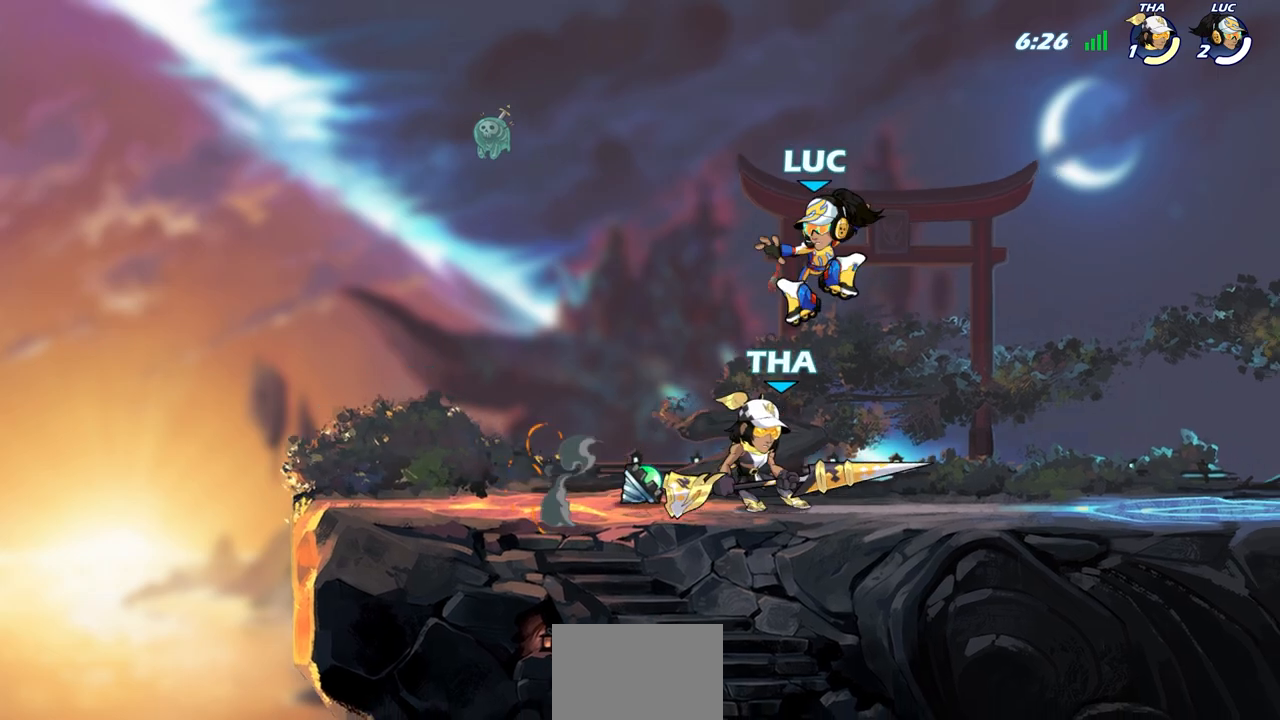
{"buttons": [], "left_stick": "left", "right_stick": "center", "events": [[83, "left_stick", "down"], [100, "SQUARE", "down"], [217, "SQUARE", "up"], [467, "left_stick", "left"]]}
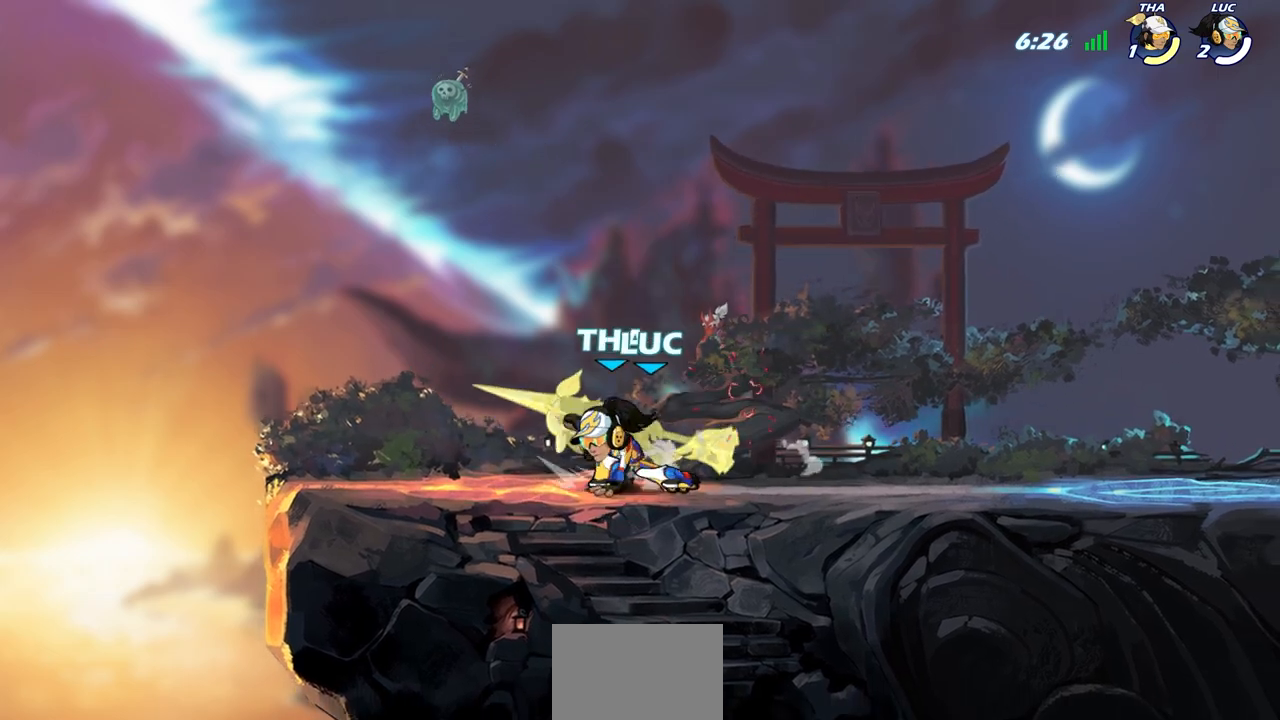
{"buttons": [], "left_stick": "center", "right_stick": "center", "events": [[100, "SQUARE", "down"], [200, "SQUARE", "up"], [300, "SQUARE", "down"], [400, "SQUARE", "up"], [467, "left_stick", "center"]]}
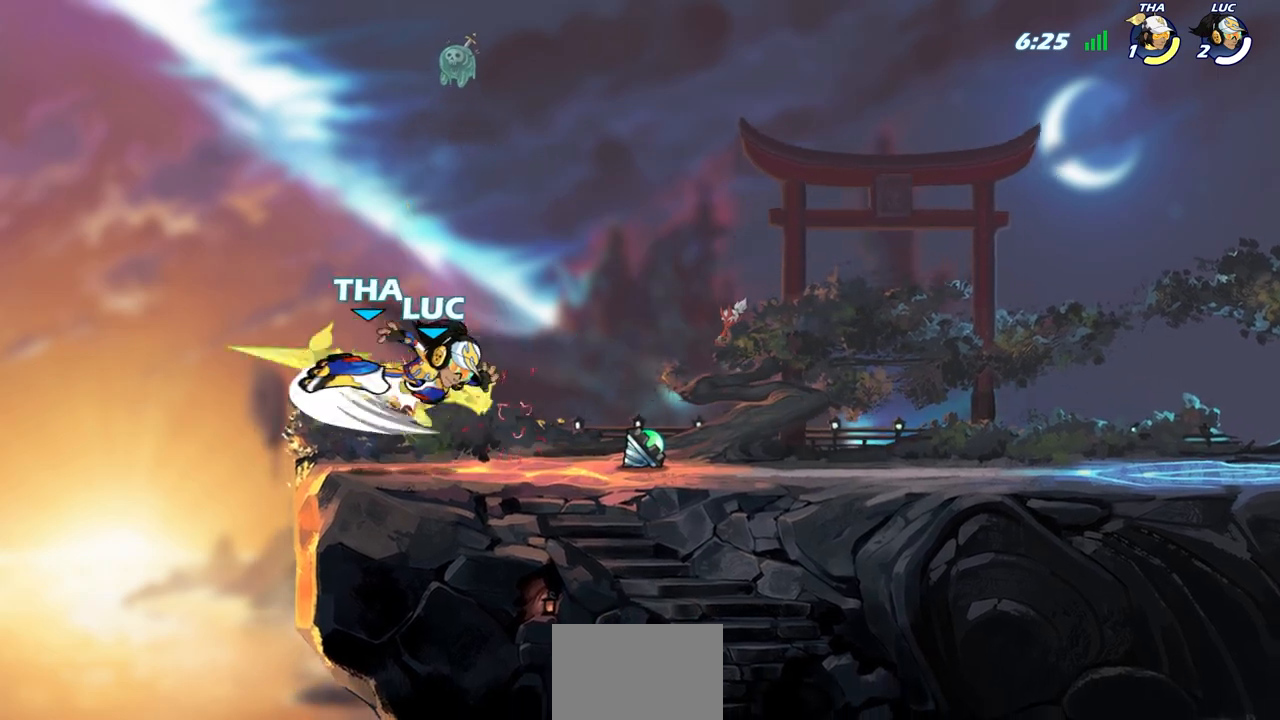
{"buttons": [], "left_stick": "center", "right_stick": "center", "events": []}
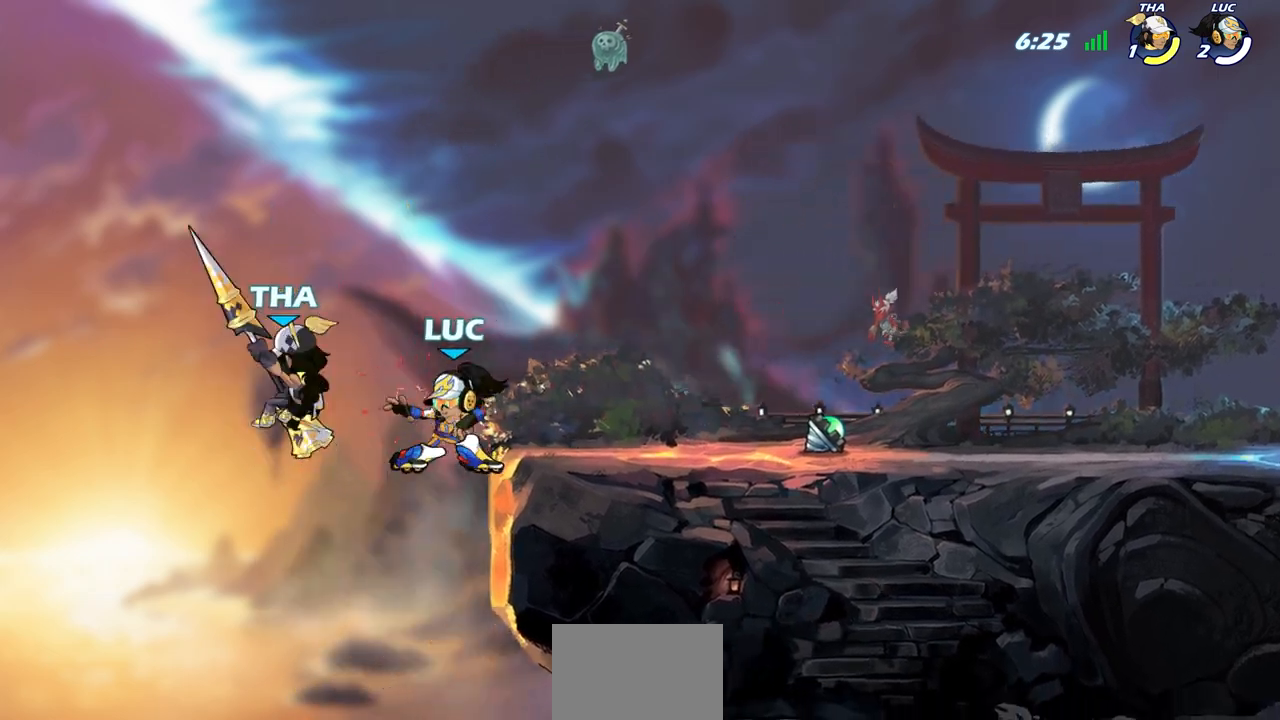
{"buttons": [], "left_stick": "center", "right_stick": "center", "events": [[217, "R2", "down"], [267, "left_stick", "down"], [283, "CIRCLE", "down"], [367, "R2", "up"], [400, "CIRCLE", "up"], [417, "left_stick", "center"]]}
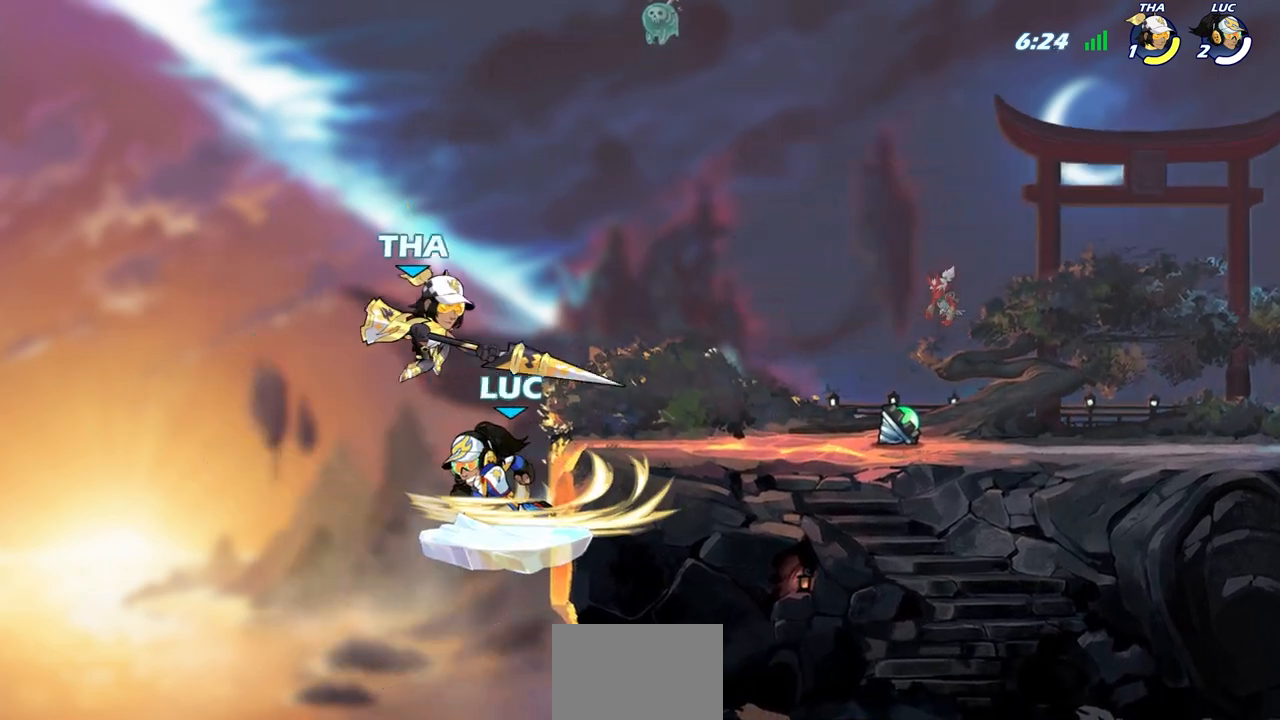
{"buttons": [], "left_stick": "center", "right_stick": "center", "events": []}
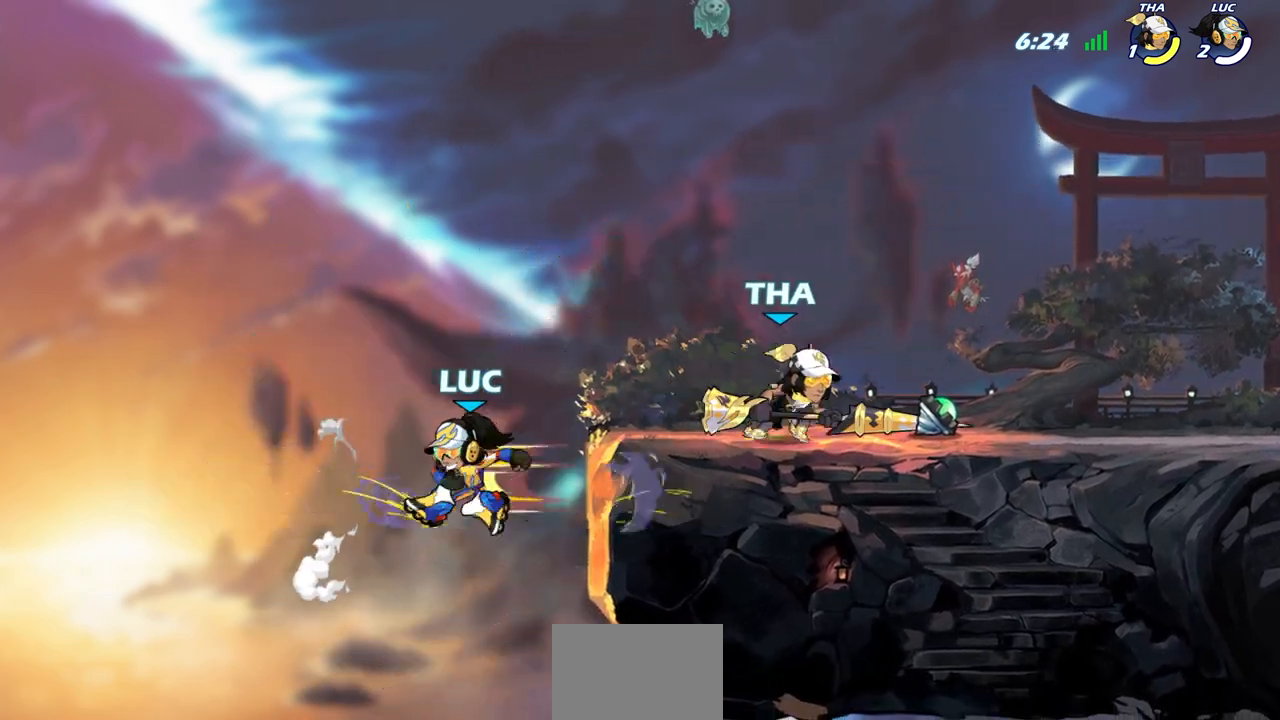
{"buttons": ["CROSS"], "left_stick": "right", "right_stick": "center", "events": [[467, "left_stick", "right"], [483, "CROSS", "down"]]}
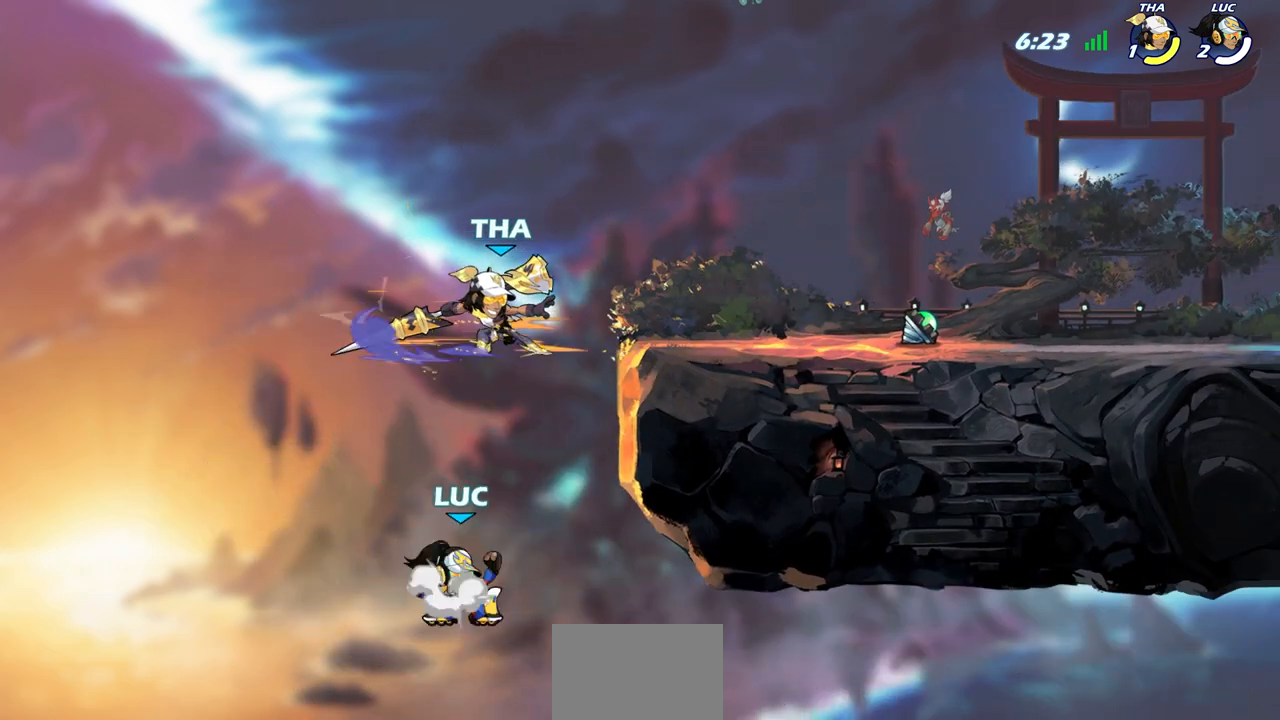
{"buttons": [], "left_stick": "up-right", "right_stick": "center", "events": [[33, "CIRCLE", "down"], [67, "CROSS", "up"], [67, "left_stick", "up"], [117, "CIRCLE", "up"], [117, "left_stick", "center"], [433, "left_stick", "up-right"]]}
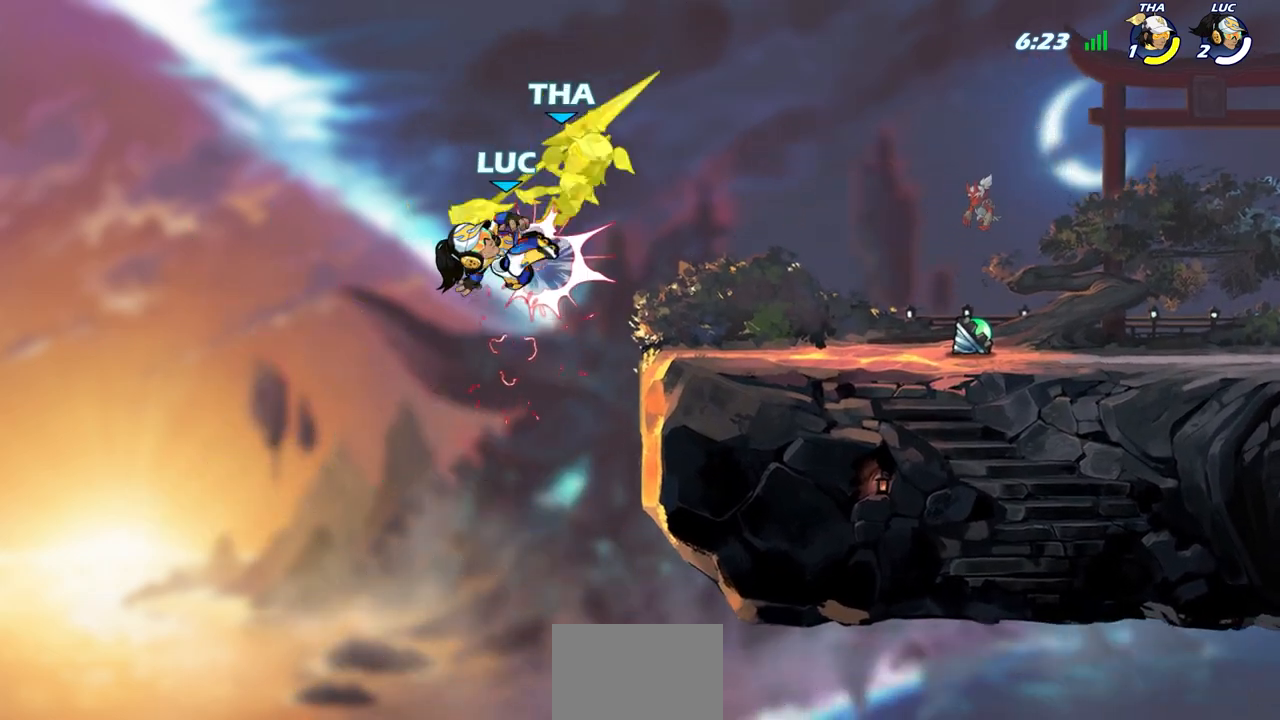
{"buttons": ["SQUARE"], "left_stick": "up", "right_stick": "center", "events": [[267, "left_stick", "up"], [317, "R2", "down"], [383, "SQUARE", "down"], [500, "R2", "up"]]}
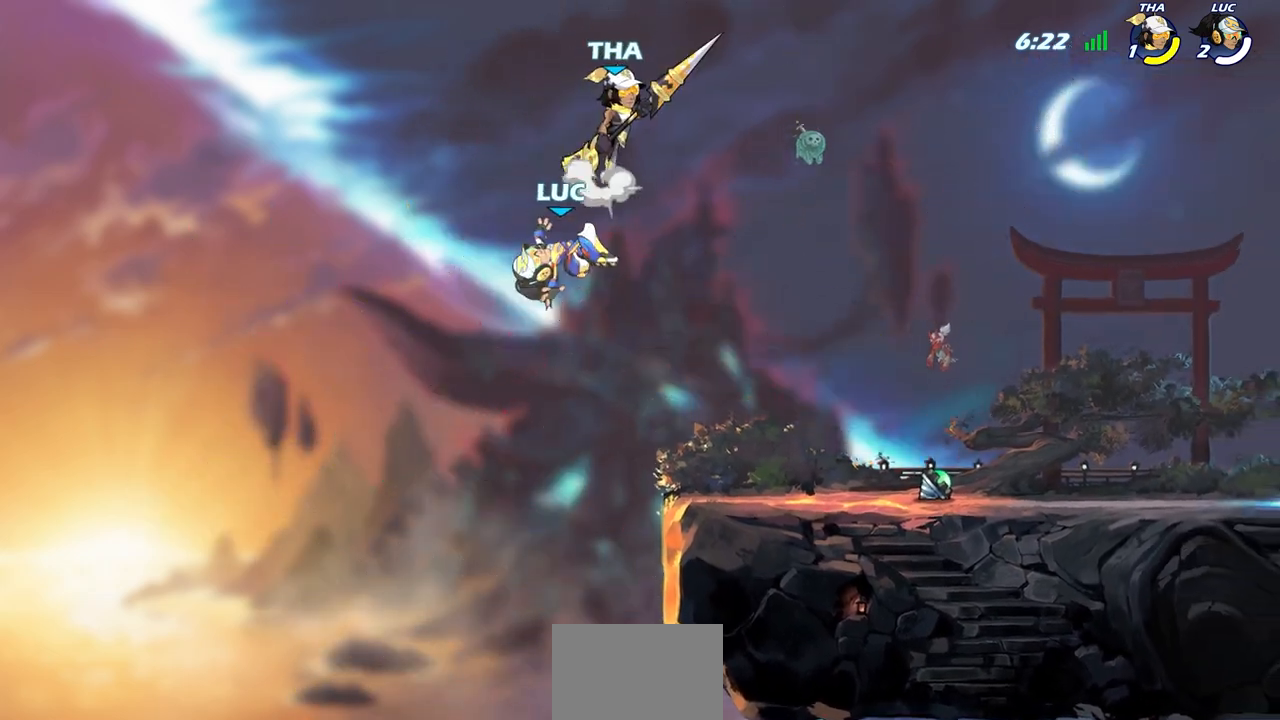
{"buttons": [], "left_stick": "down", "right_stick": "center", "events": [[17, "SQUARE", "up"], [17, "left_stick", "up-right"], [167, "left_stick", "right"], [467, "left_stick", "down"]]}
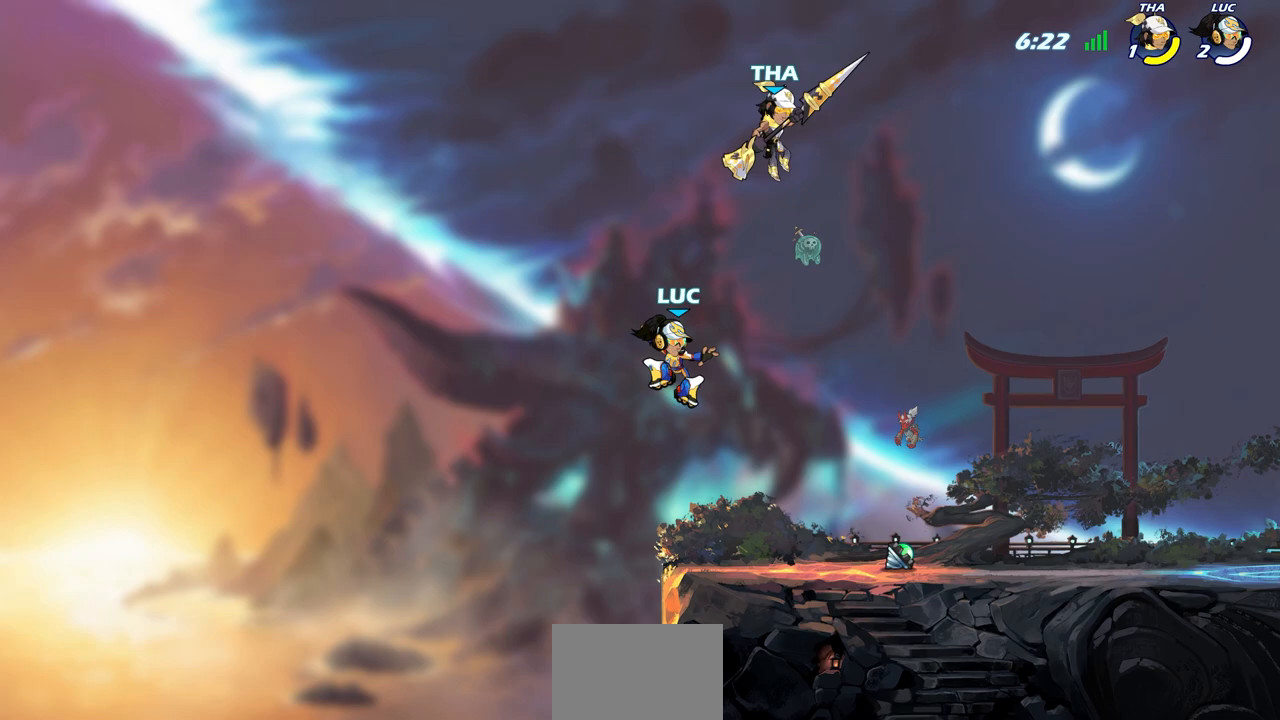
{"buttons": [], "left_stick": "center", "right_stick": "center", "events": [[83, "left_stick", "left"], [300, "left_stick", "right"], [317, "SQUARE", "down"], [400, "SQUARE", "up"], [417, "left_stick", "center"]]}
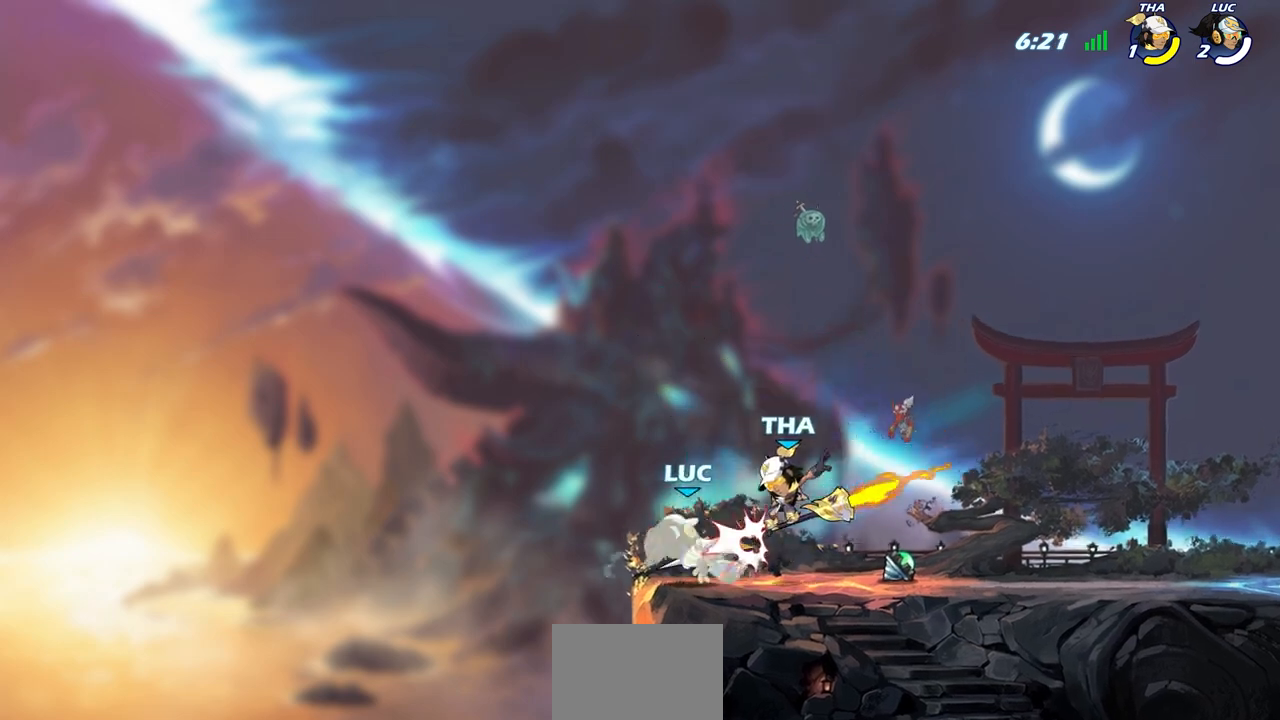
{"buttons": ["CROSS"], "left_stick": "up", "right_stick": "center", "events": [[333, "left_stick", "up"], [400, "CROSS", "down"]]}